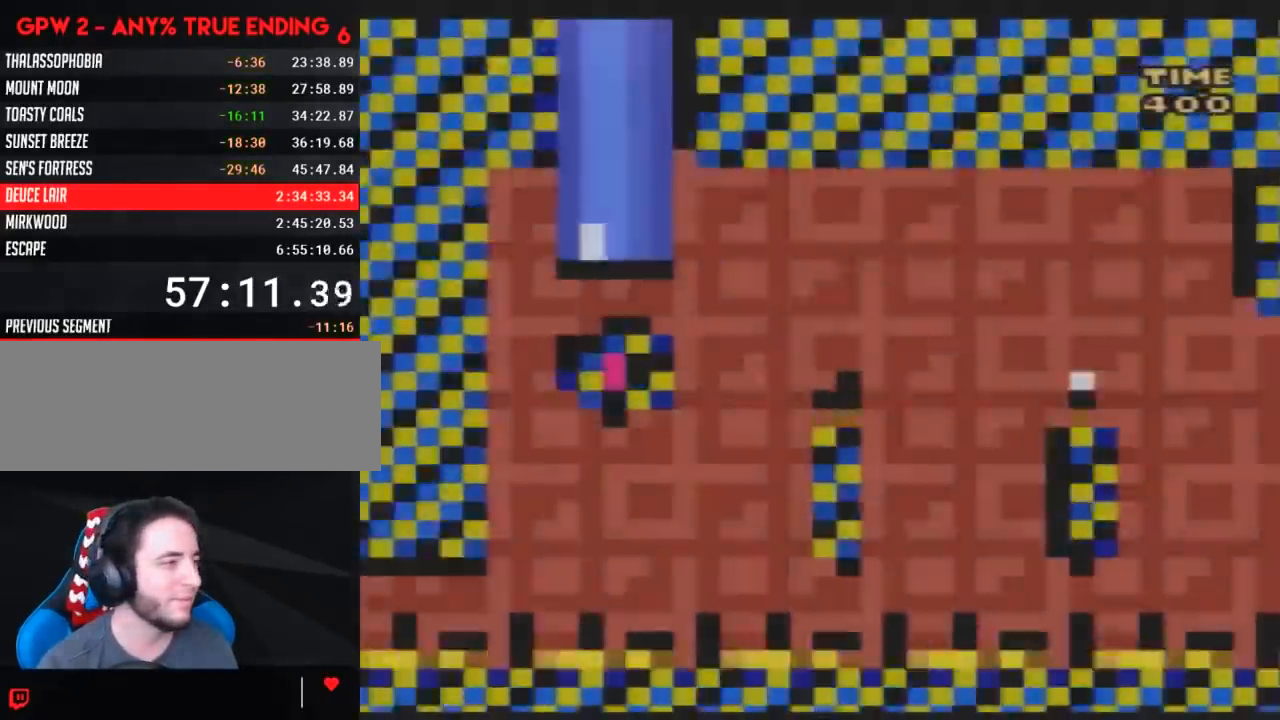
Gameplay with a controller (Nintendo layout); each line is a JSON object with the inputs held at the frame after it. "events" lists button and stick changes between this image and that frame as [ms after this image, input, new state], when the widget could be followed in between. Not read: B L3 R3.
{"buttons": ["Y"], "events": []}
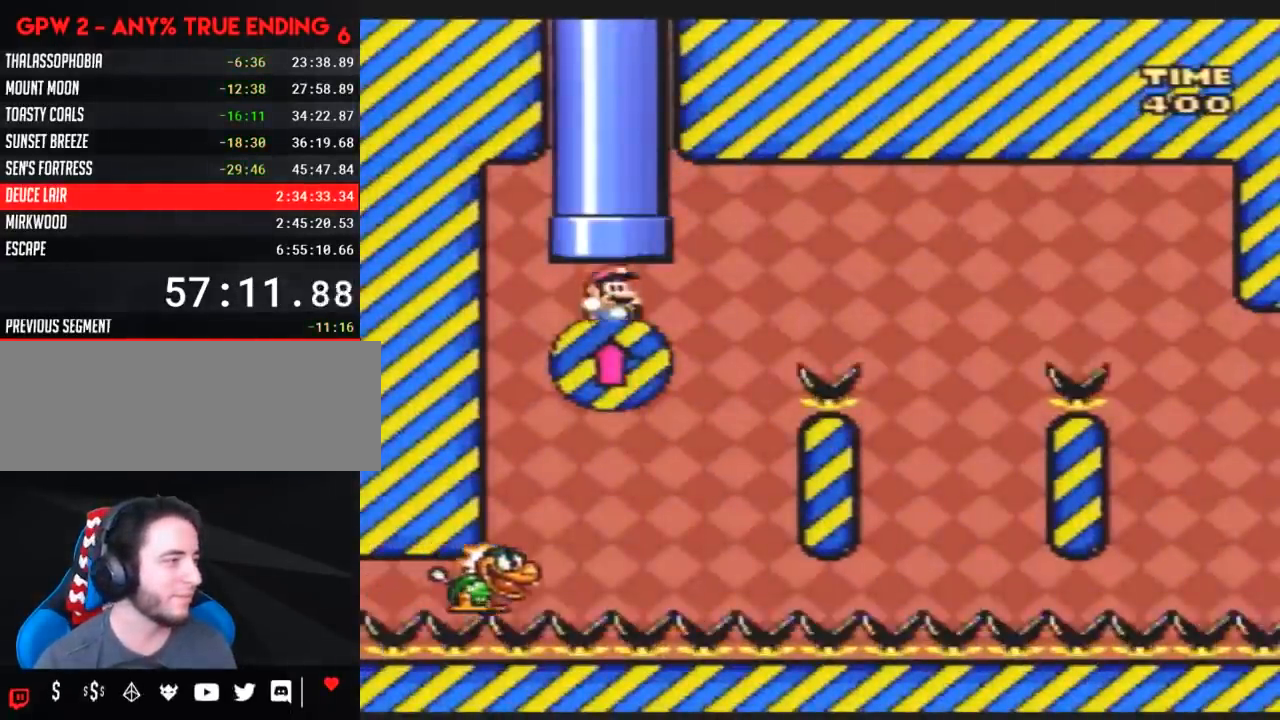
{"buttons": ["Y", "DPAD_RIGHT"], "events": [[250, "DPAD_RIGHT", "down"]]}
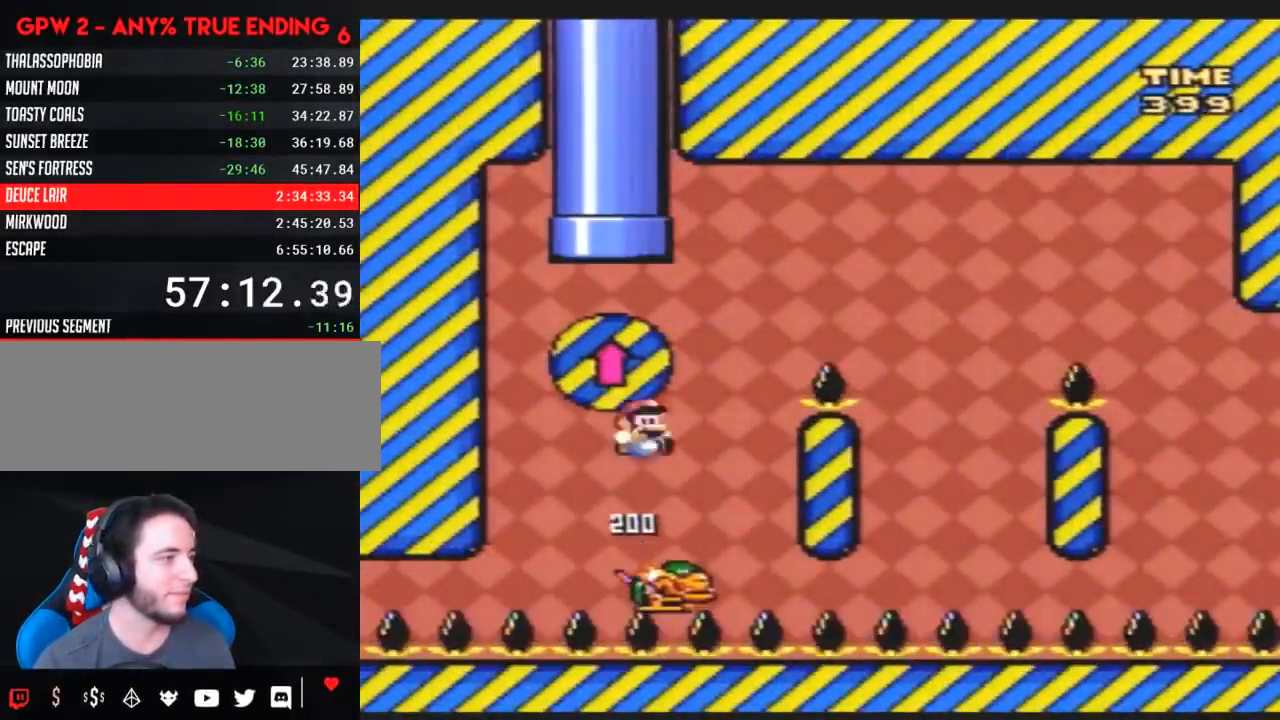
{"buttons": ["Y", "DPAD_RIGHT"], "events": []}
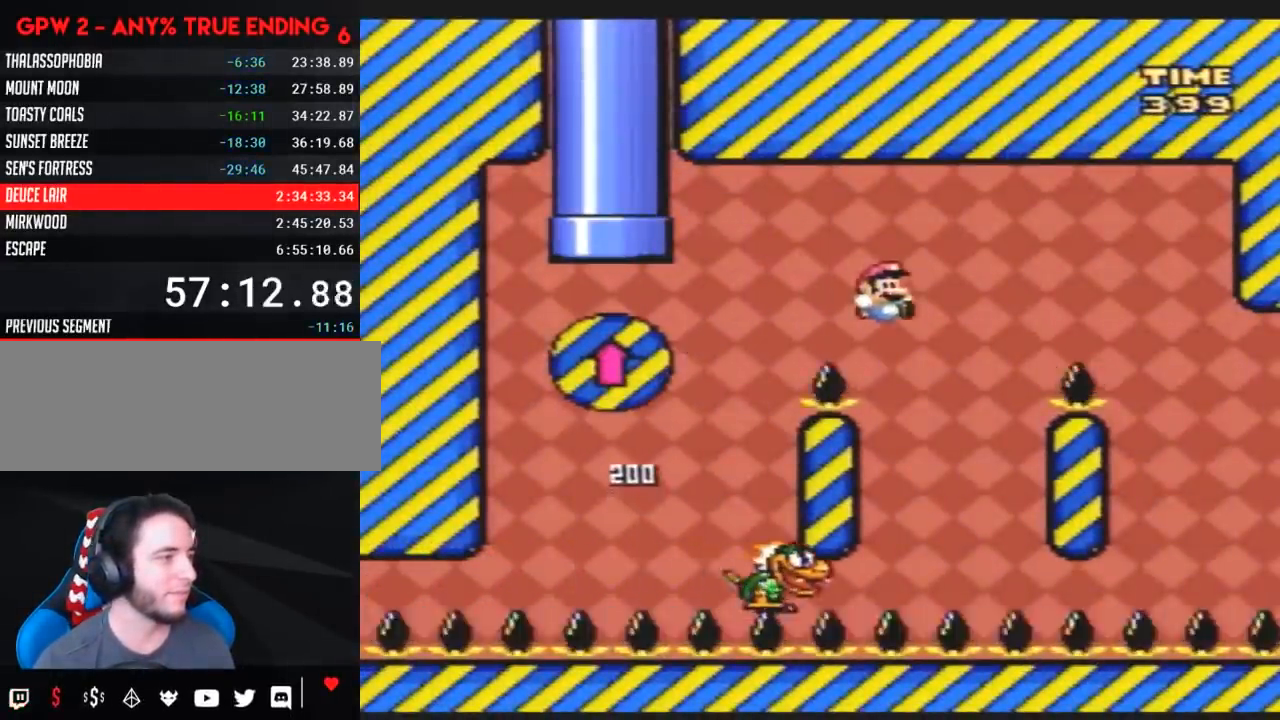
{"buttons": ["Y", "DPAD_RIGHT"], "events": [[33, "DPAD_RIGHT", "up"], [67, "DPAD_LEFT", "down"], [317, "DPAD_LEFT", "up"], [317, "DPAD_RIGHT", "down"]]}
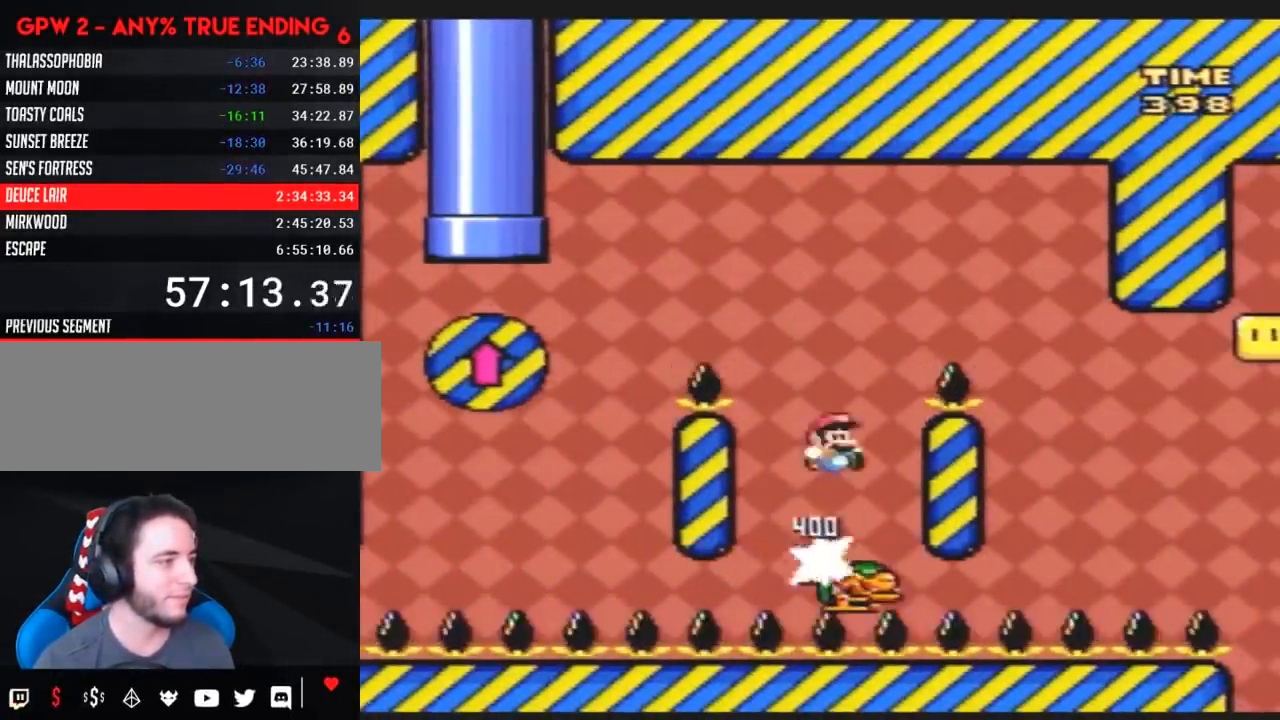
{"buttons": ["Y"], "events": [[500, "DPAD_RIGHT", "up"]]}
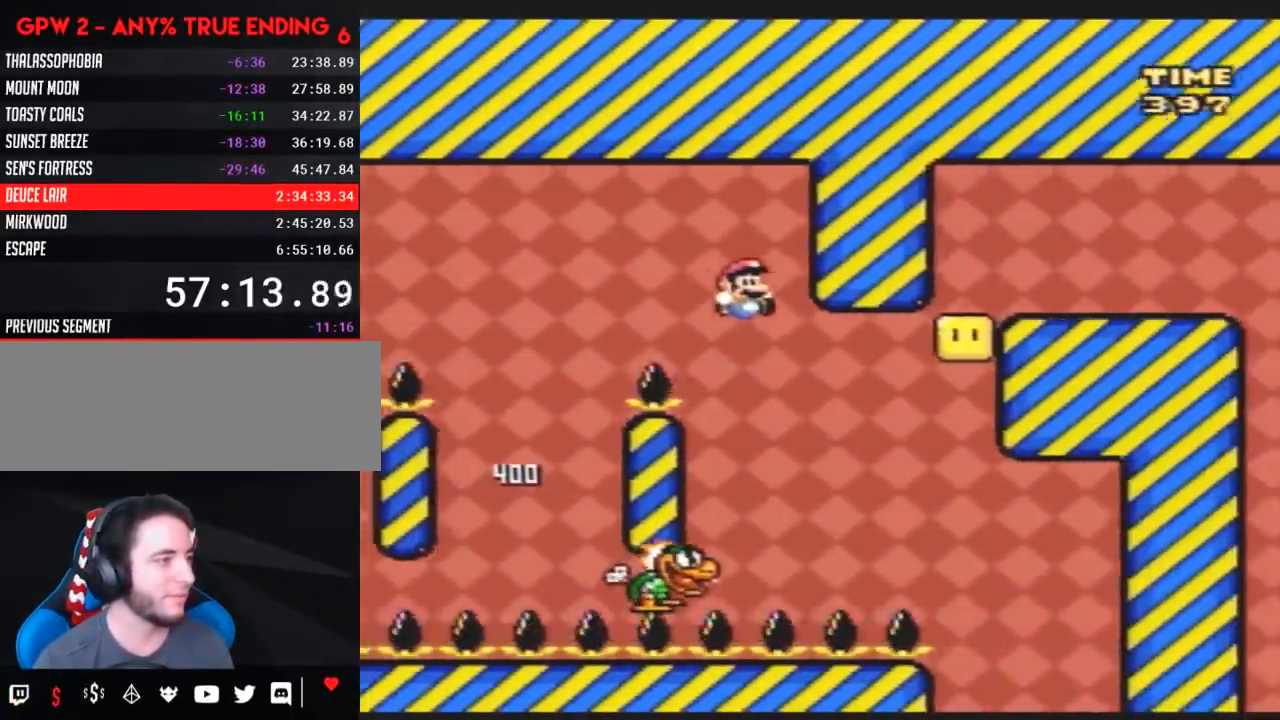
{"buttons": ["Y", "DPAD_RIGHT"], "events": [[33, "DPAD_LEFT", "down"], [117, "DPAD_LEFT", "up"], [117, "DPAD_RIGHT", "down"]]}
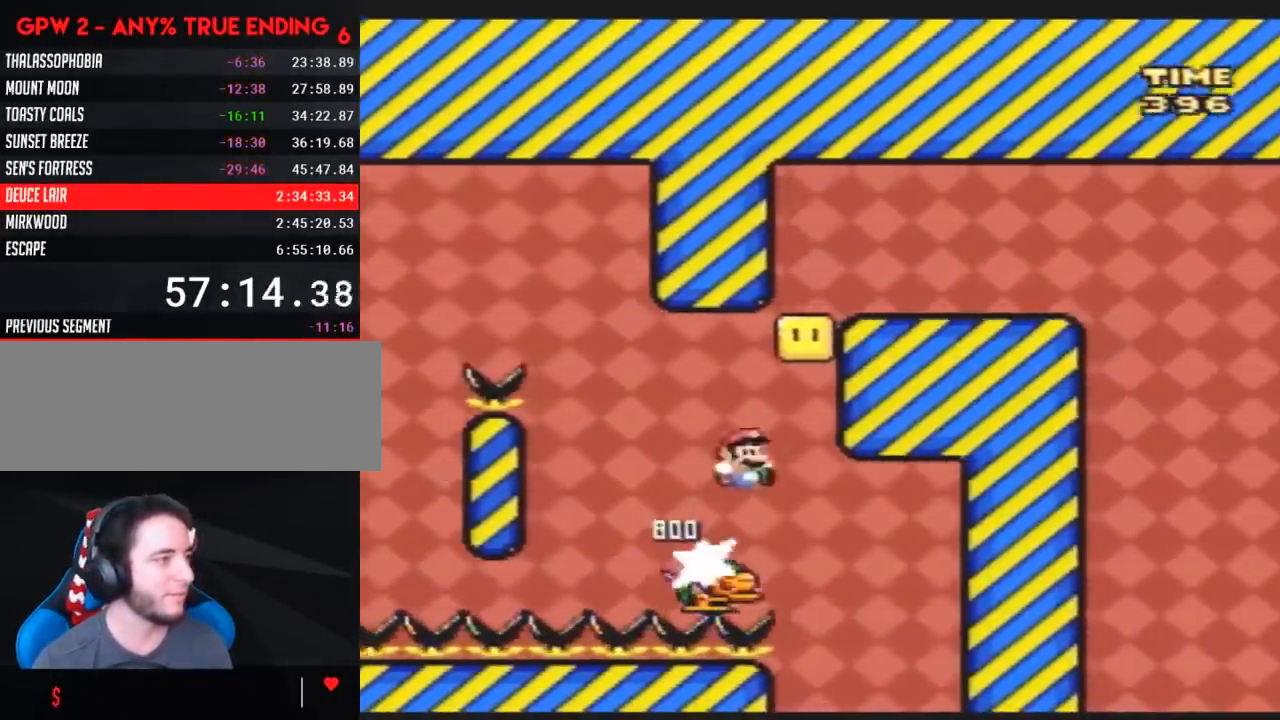
{"buttons": ["Y", "DPAD_RIGHT"], "events": [[33, "DPAD_RIGHT", "up"], [67, "DPAD_LEFT", "down"], [183, "DPAD_LEFT", "up"], [217, "DPAD_RIGHT", "down"], [350, "DPAD_LEFT", "down"], [350, "DPAD_RIGHT", "up"], [500, "DPAD_LEFT", "up"], [500, "DPAD_RIGHT", "down"]]}
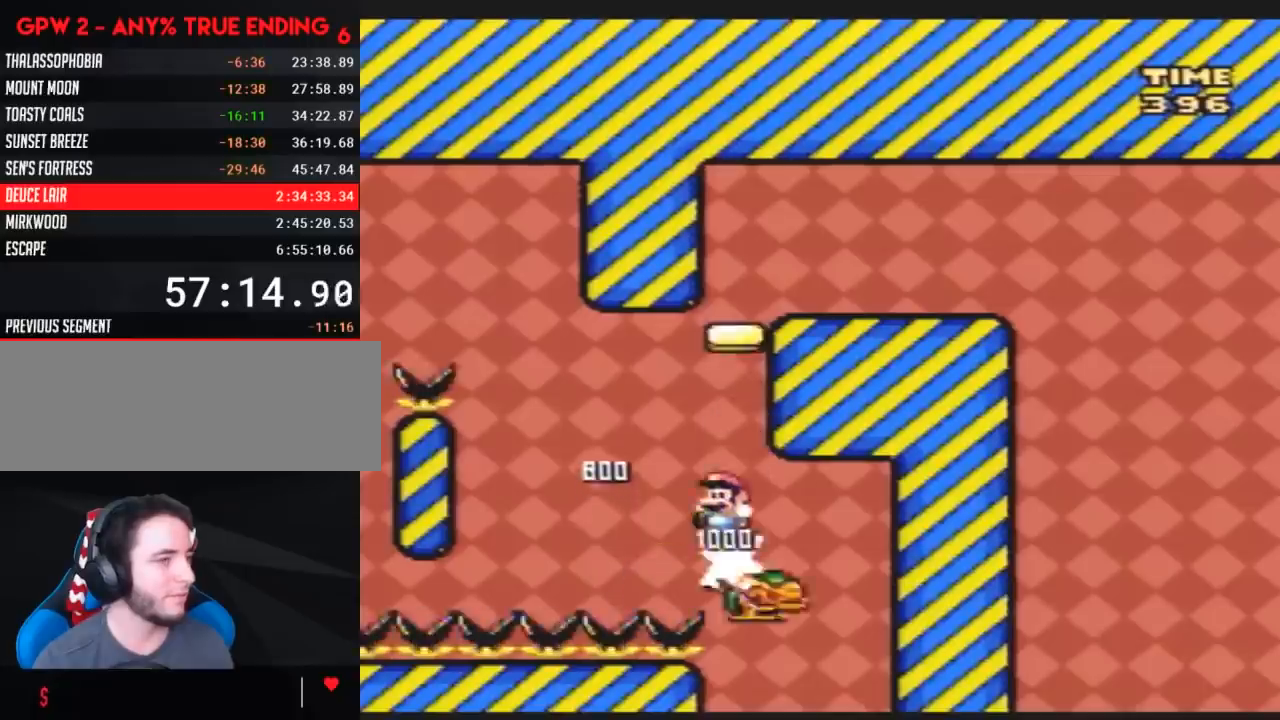
{"buttons": ["Y", "DPAD_RIGHT"], "events": []}
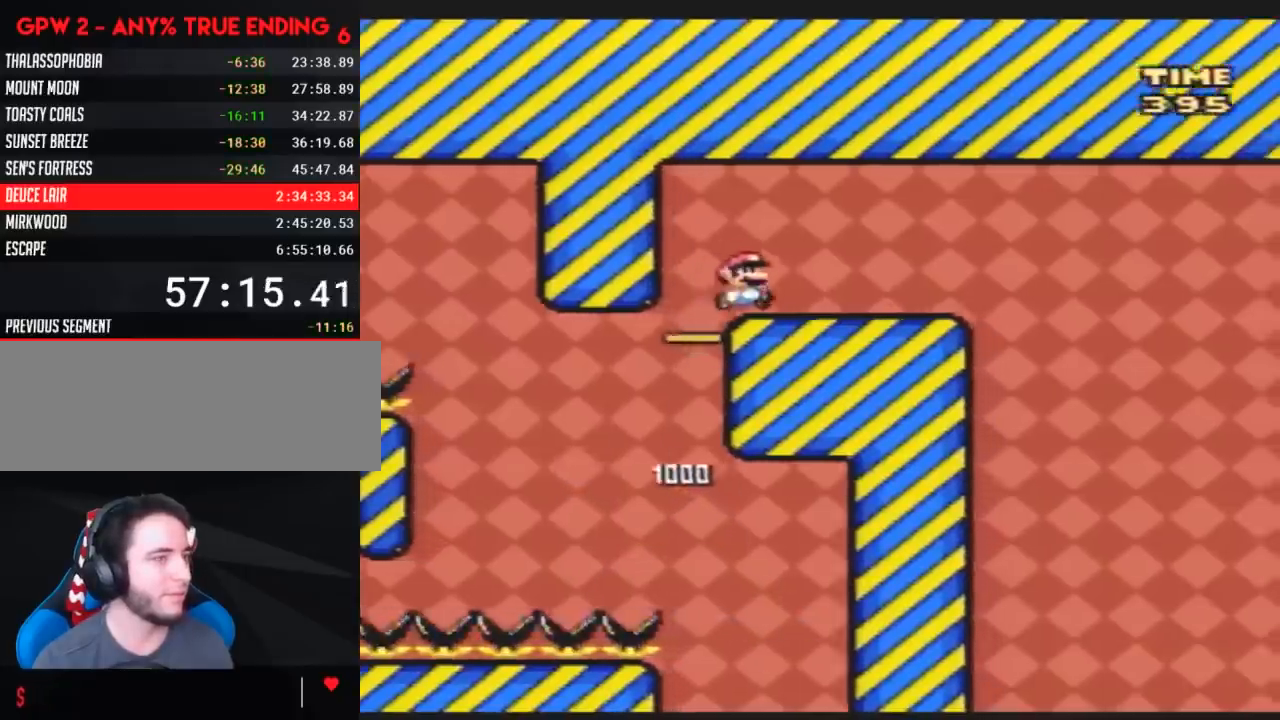
{"buttons": ["Y", "DPAD_LEFT"], "events": [[317, "DPAD_RIGHT", "up"], [350, "DPAD_LEFT", "down"]]}
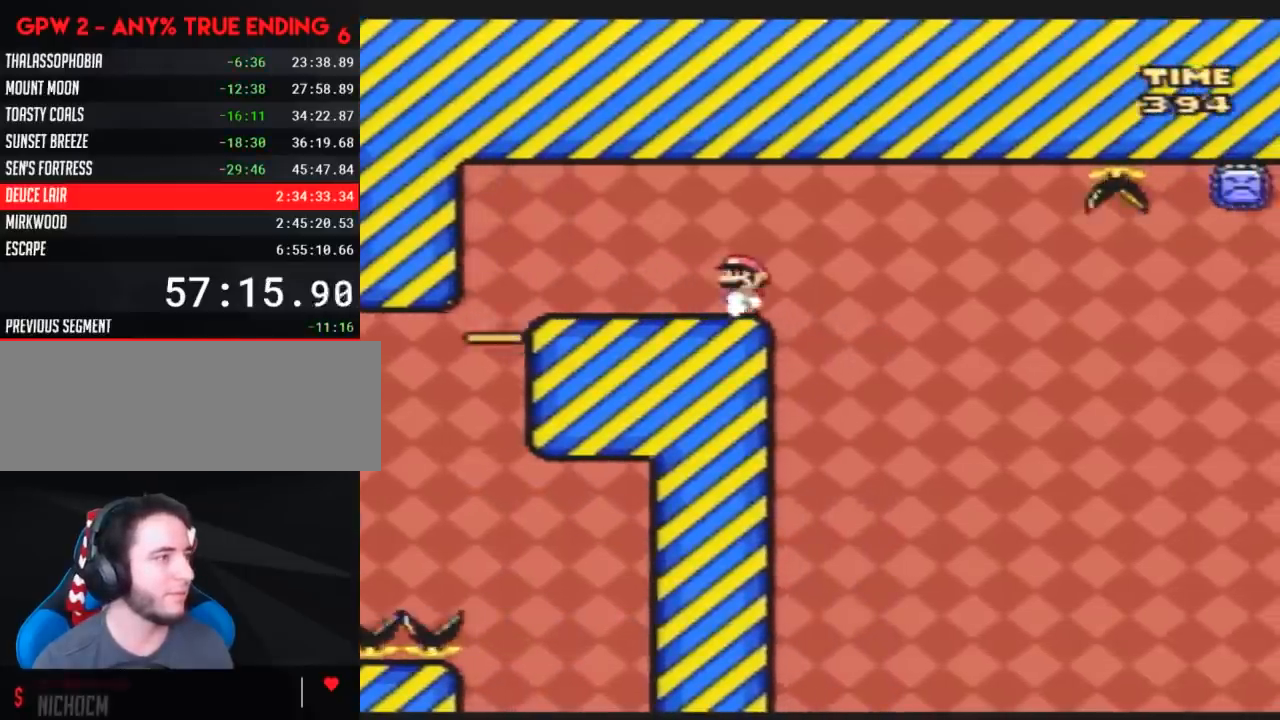
{"buttons": ["Y", "DPAD_RIGHT"], "events": [[50, "DPAD_LEFT", "up"], [83, "DPAD_RIGHT", "down"], [133, "DPAD_RIGHT", "up"], [300, "DPAD_RIGHT", "down"]]}
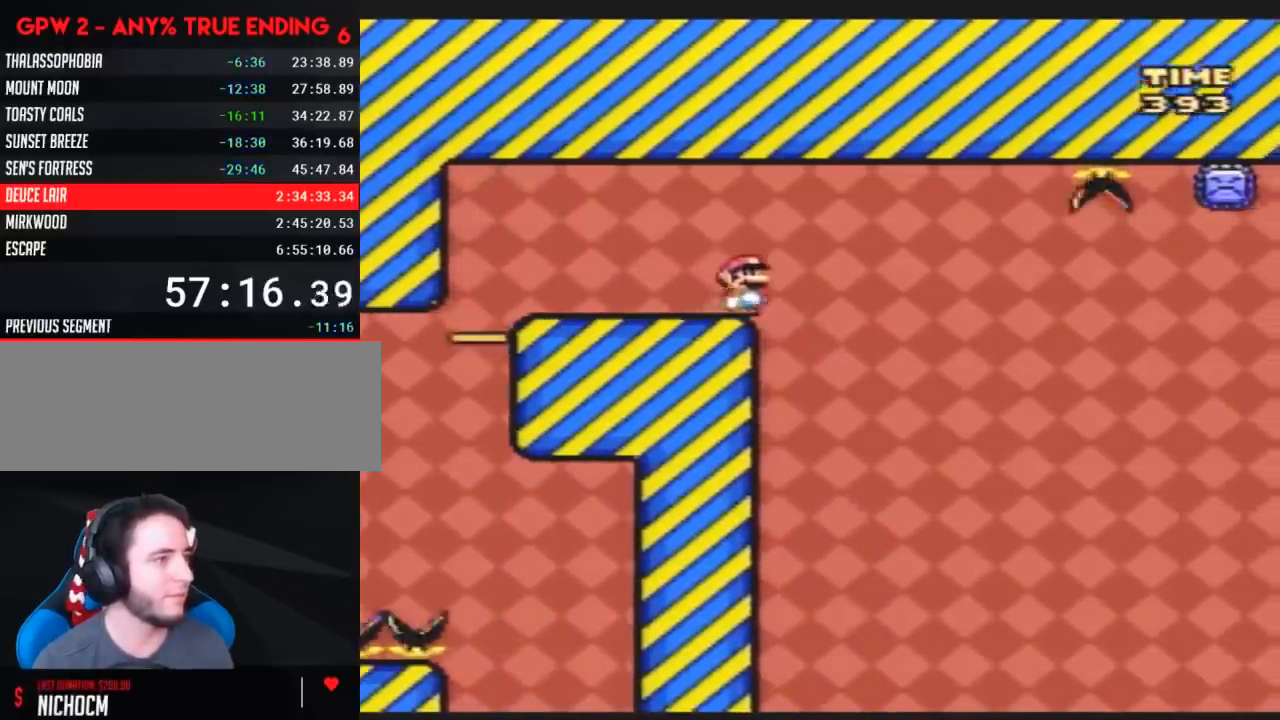
{"buttons": ["A", "Y", "DPAD_RIGHT"], "events": [[17, "A", "down"]]}
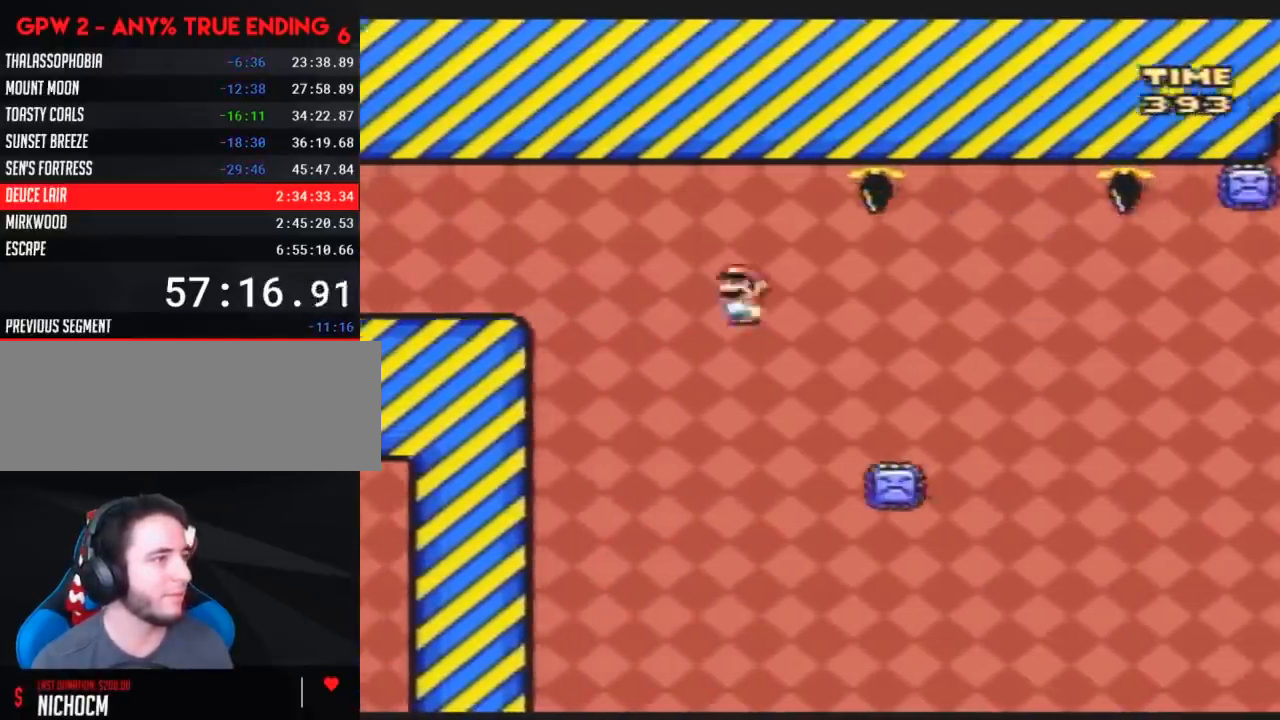
{"buttons": ["A", "Y", "DPAD_LEFT"], "events": [[383, "DPAD_LEFT", "down"], [383, "DPAD_RIGHT", "up"]]}
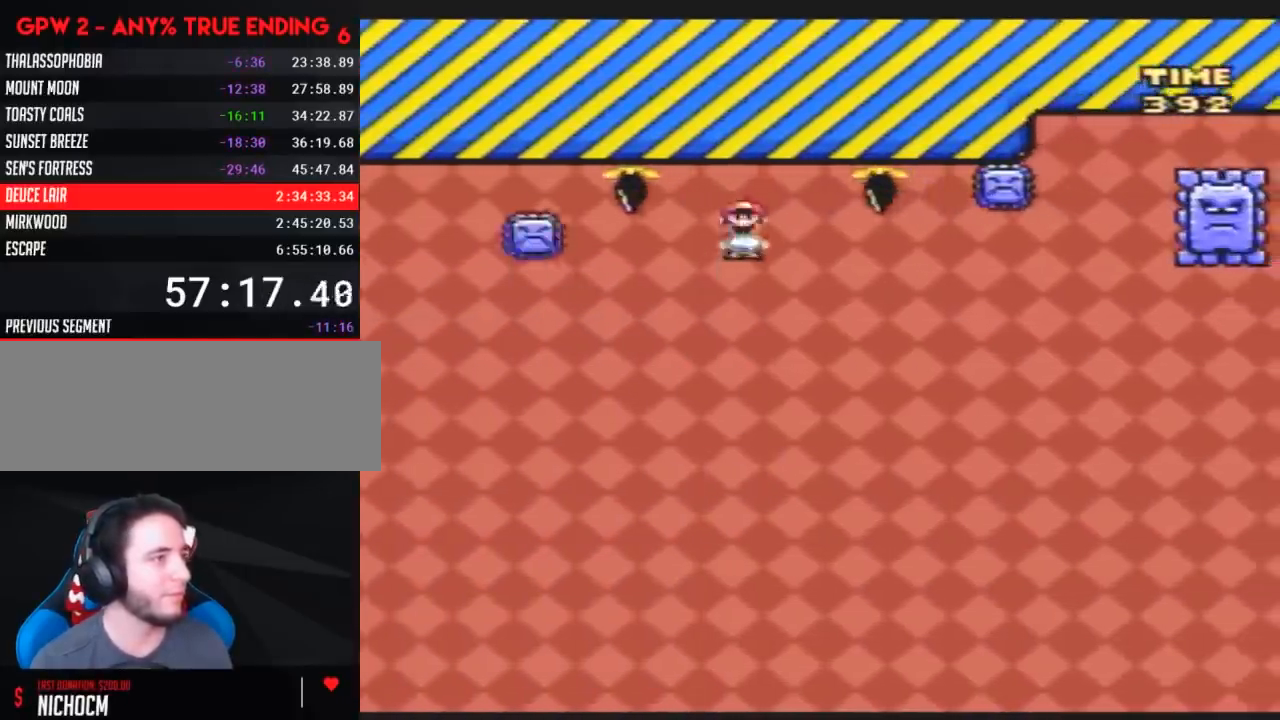
{"buttons": ["A", "Y", "DPAD_RIGHT"], "events": [[50, "DPAD_LEFT", "up"], [50, "DPAD_RIGHT", "down"], [133, "A", "up"], [300, "A", "down"]]}
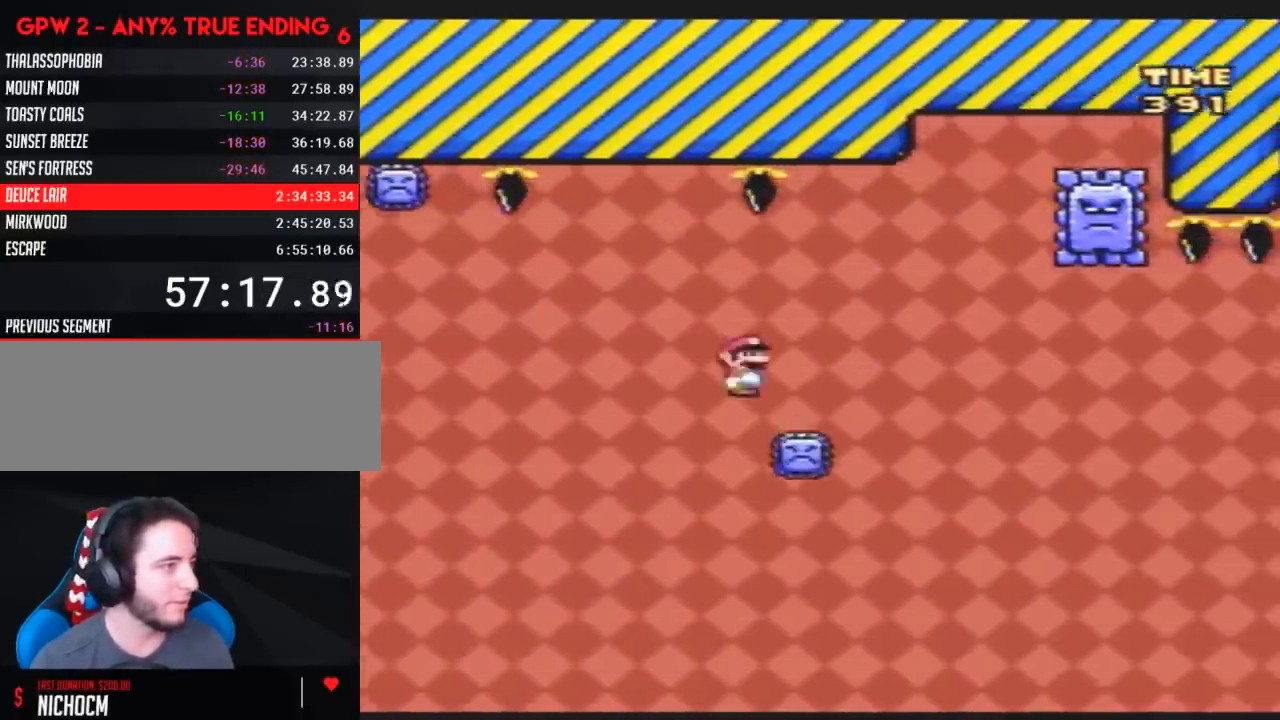
{"buttons": ["A", "Y", "DPAD_LEFT"], "events": [[400, "DPAD_LEFT", "down"], [400, "DPAD_RIGHT", "up"]]}
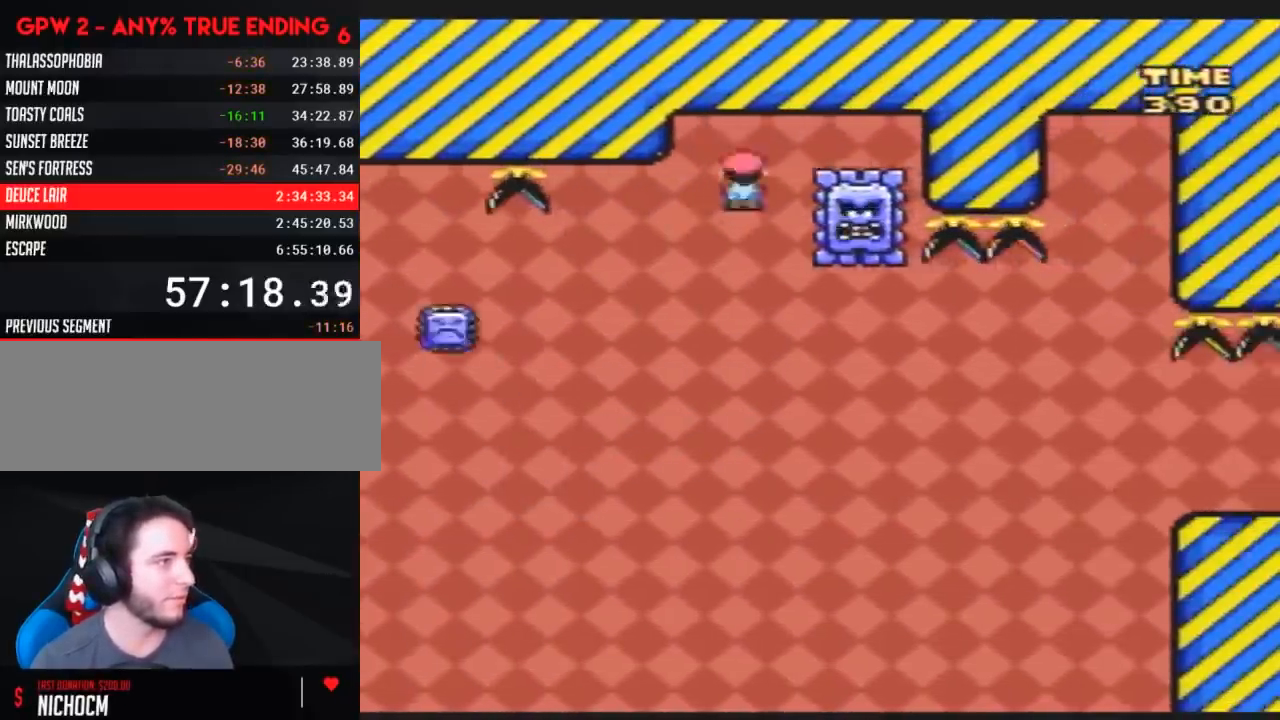
{"buttons": ["Y", "DPAD_RIGHT"], "events": [[100, "A", "up"], [117, "DPAD_LEFT", "up"], [217, "DPAD_RIGHT", "down"], [350, "DPAD_RIGHT", "up"], [433, "DPAD_RIGHT", "down"]]}
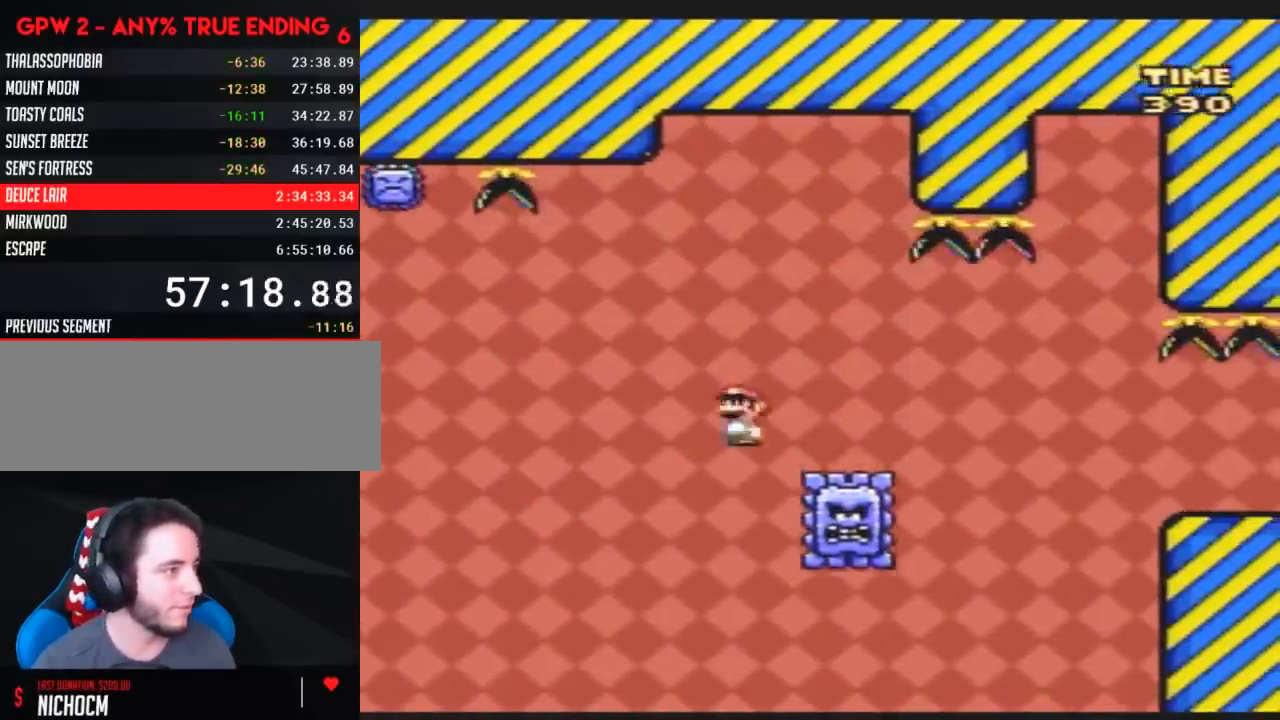
{"buttons": ["A", "Y", "DPAD_RIGHT"], "events": [[150, "A", "down"]]}
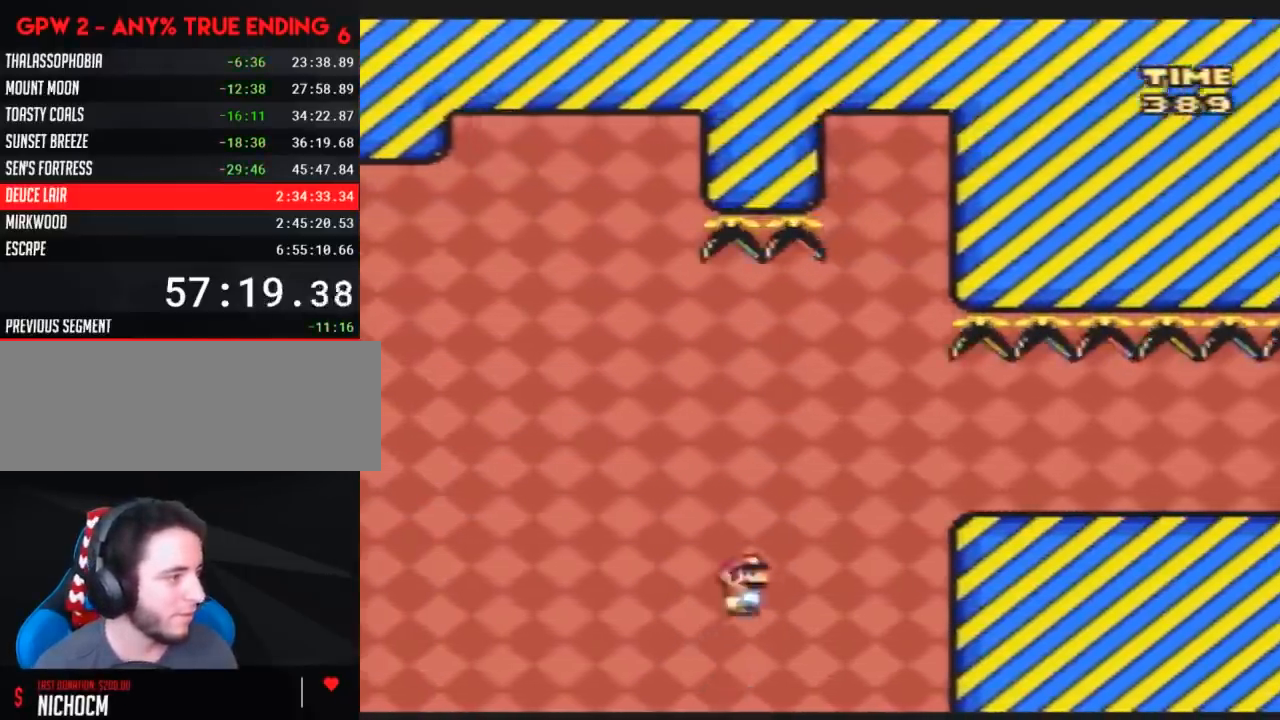
{"buttons": ["Y", "DPAD_RIGHT"], "events": [[300, "A", "up"]]}
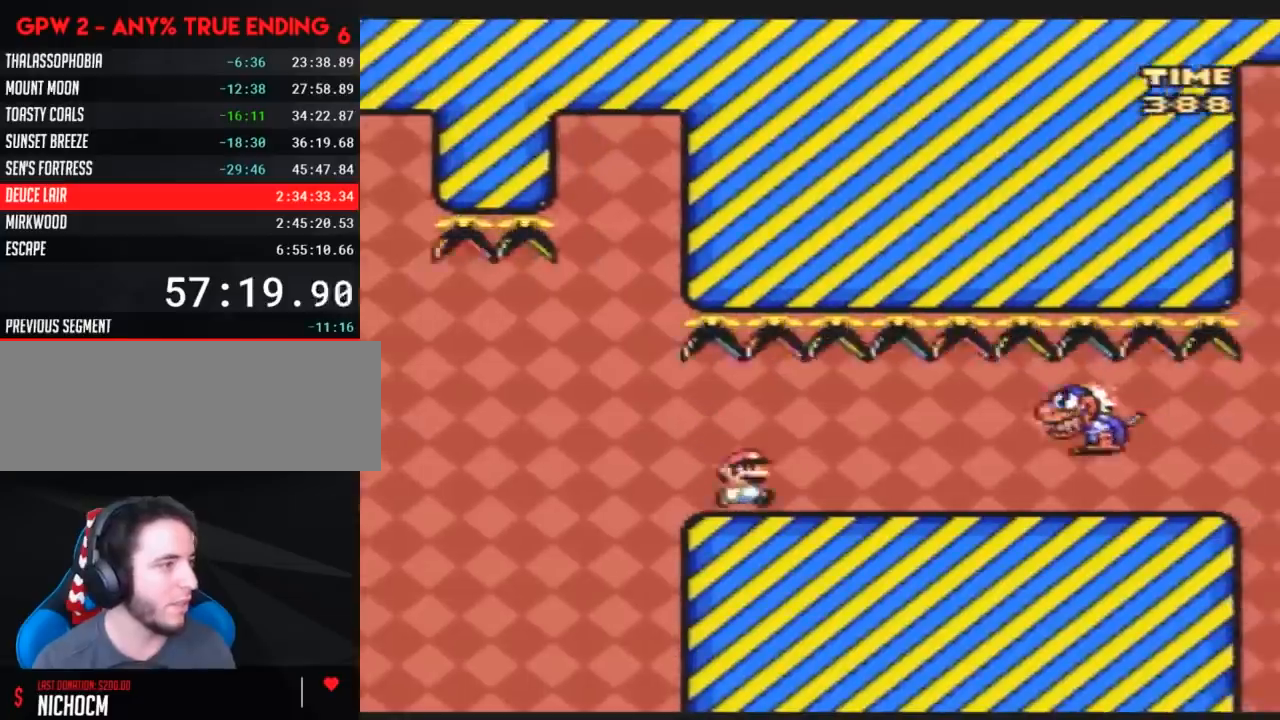
{"buttons": ["Y", "DPAD_LEFT"], "events": [[50, "DPAD_RIGHT", "up"], [83, "DPAD_LEFT", "down"]]}
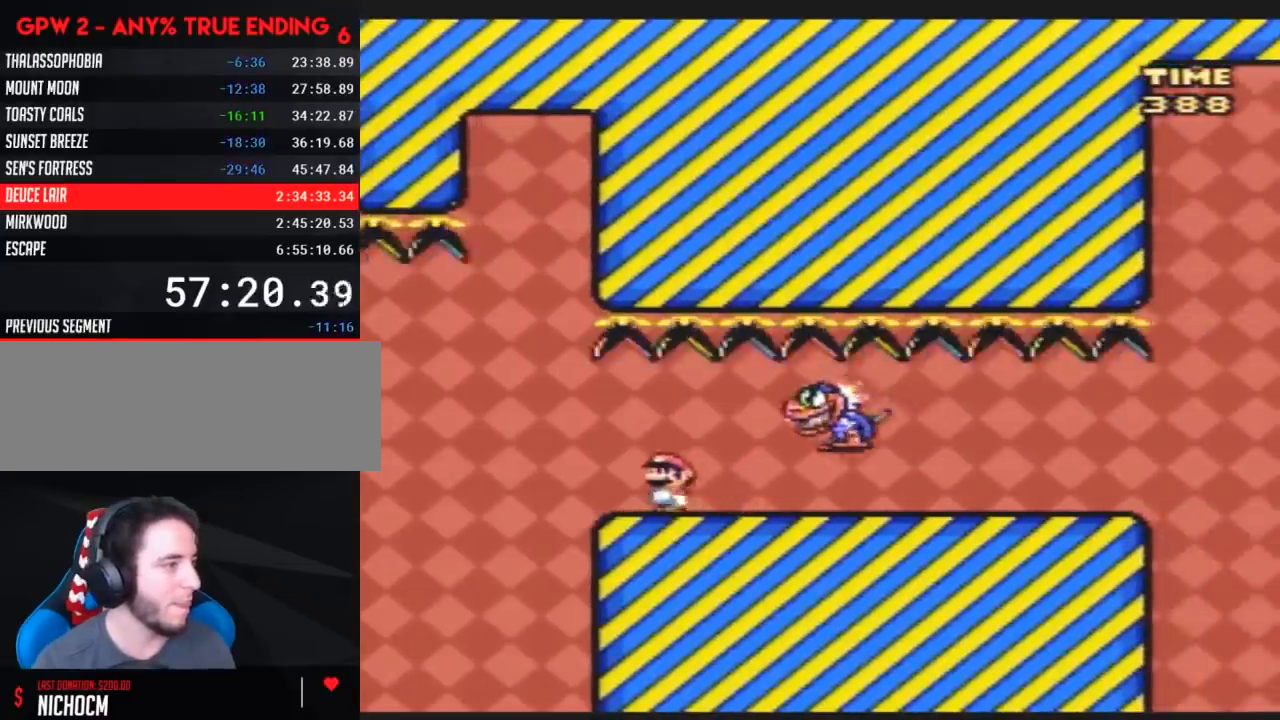
{"buttons": ["Y", "DPAD_RIGHT"], "events": [[17, "DPAD_LEFT", "up"], [50, "DPAD_RIGHT", "down"]]}
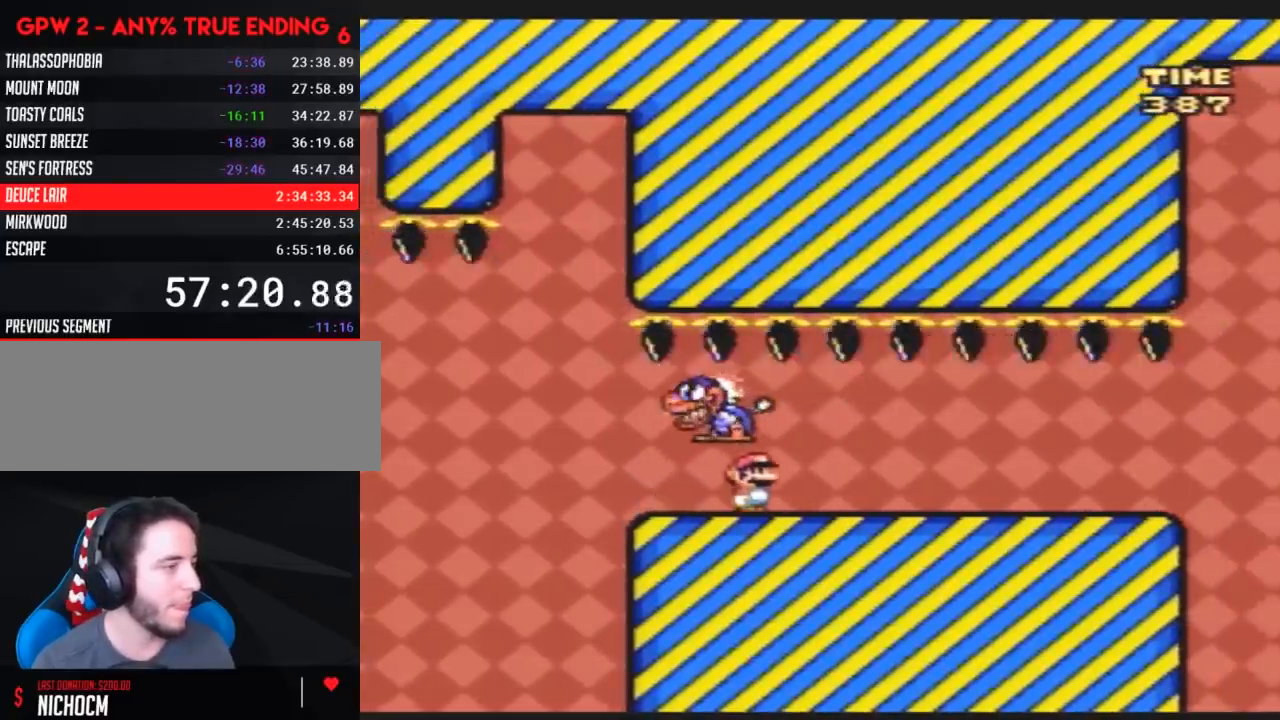
{"buttons": ["Y", "DPAD_RIGHT"], "events": []}
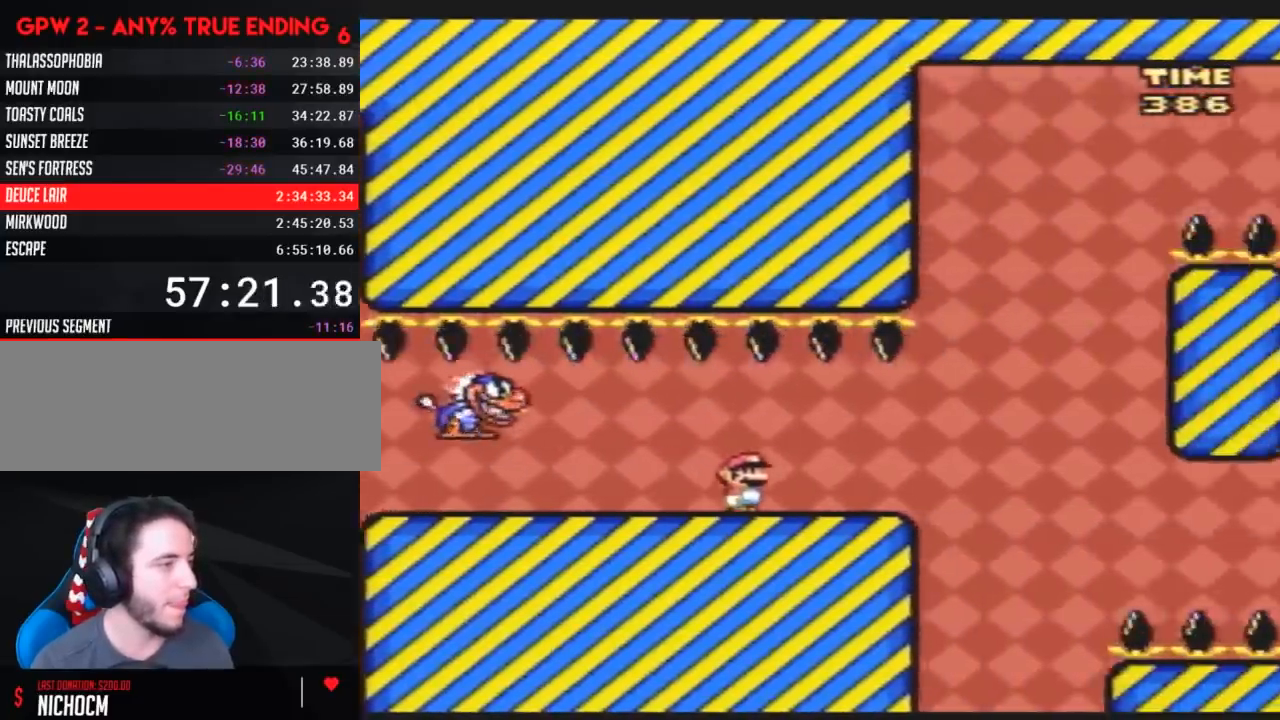
{"buttons": ["Y"], "events": [[133, "DPAD_LEFT", "down"], [133, "DPAD_RIGHT", "up"], [350, "DPAD_LEFT", "up"], [383, "DPAD_RIGHT", "down"], [483, "DPAD_RIGHT", "up"]]}
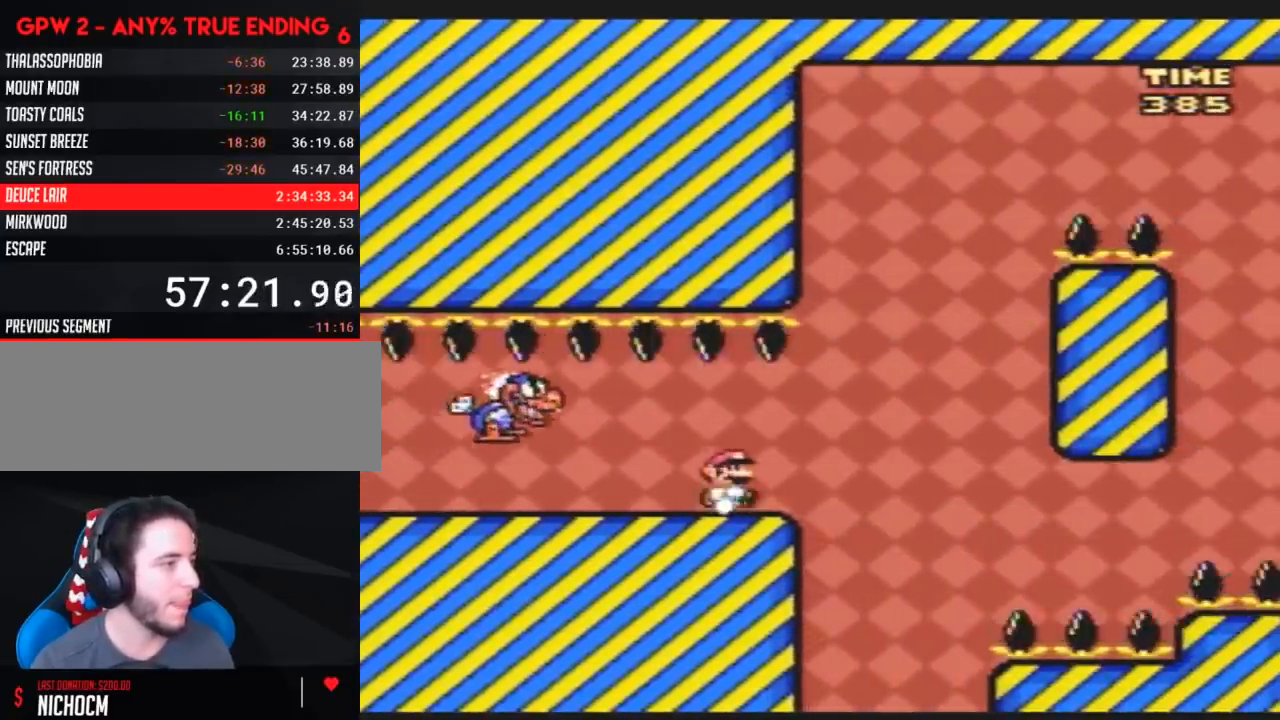
{"buttons": ["Y", "DPAD_RIGHT"], "events": [[100, "DPAD_RIGHT", "down"]]}
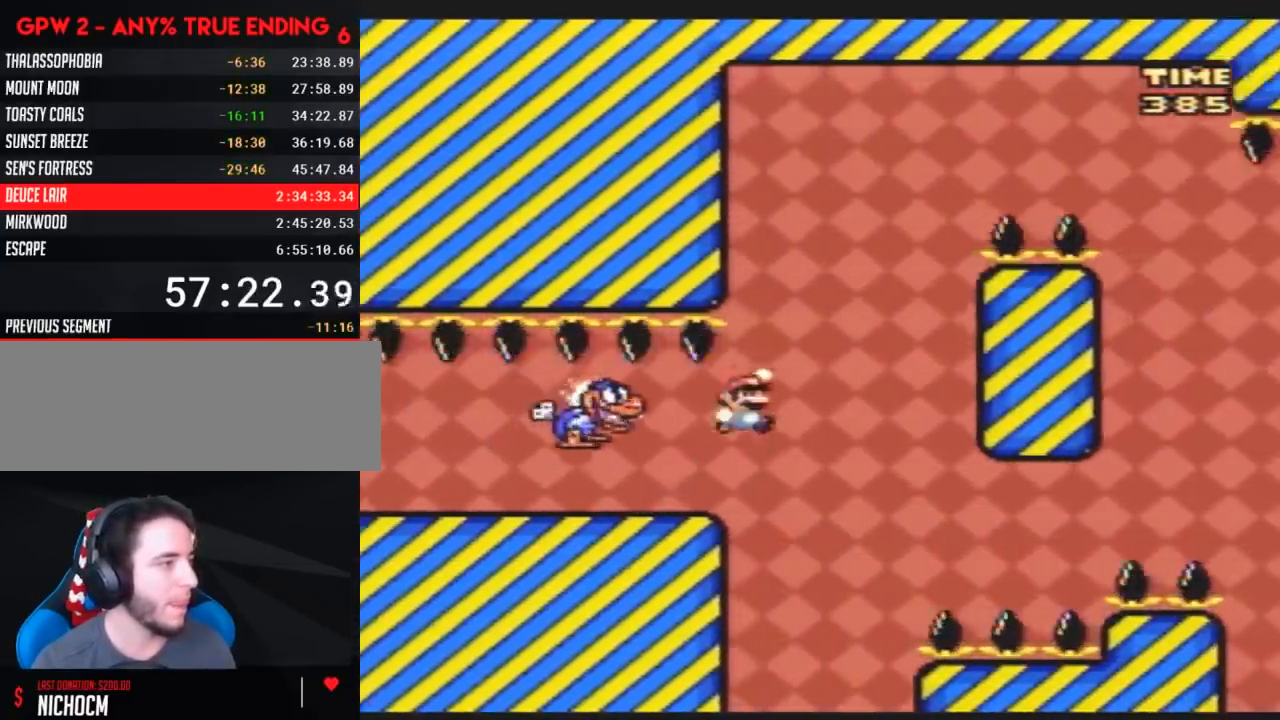
{"buttons": ["Y"], "events": [[50, "DPAD_LEFT", "down"], [50, "DPAD_RIGHT", "up"], [300, "DPAD_LEFT", "up"], [333, "DPAD_RIGHT", "down"], [417, "DPAD_RIGHT", "up"]]}
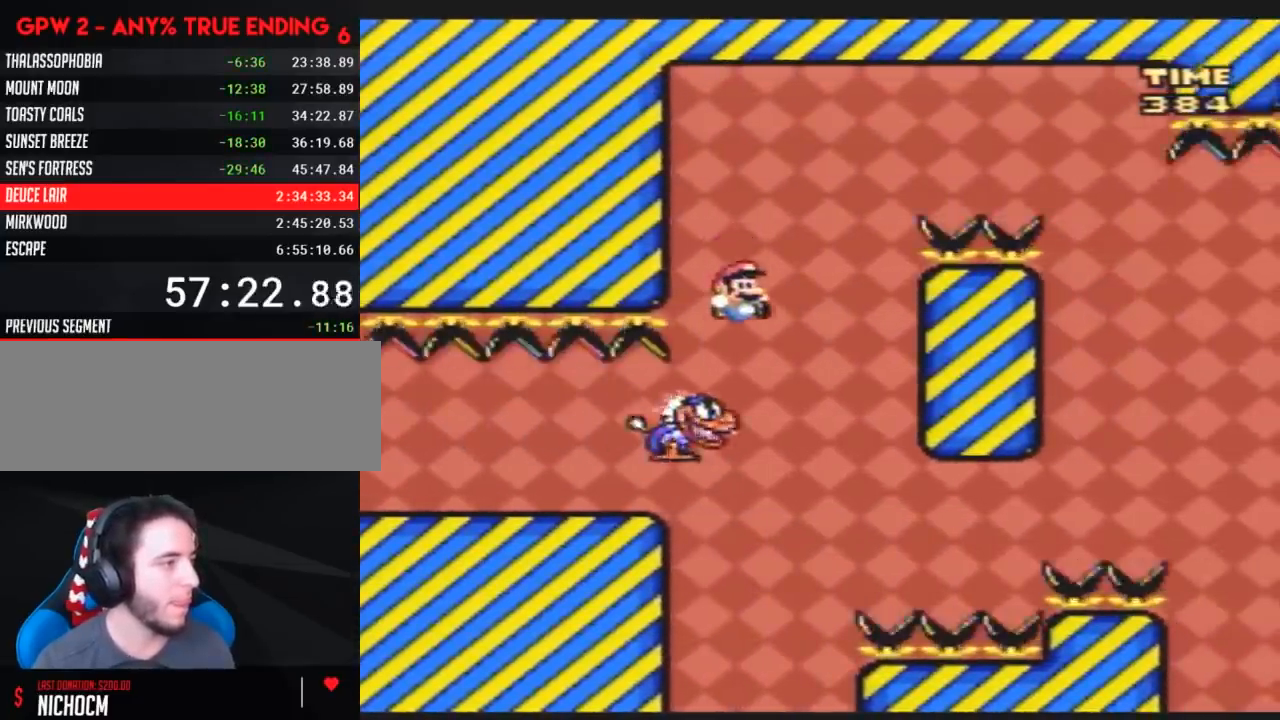
{"buttons": ["Y", "DPAD_RIGHT"], "events": [[17, "DPAD_RIGHT", "down"]]}
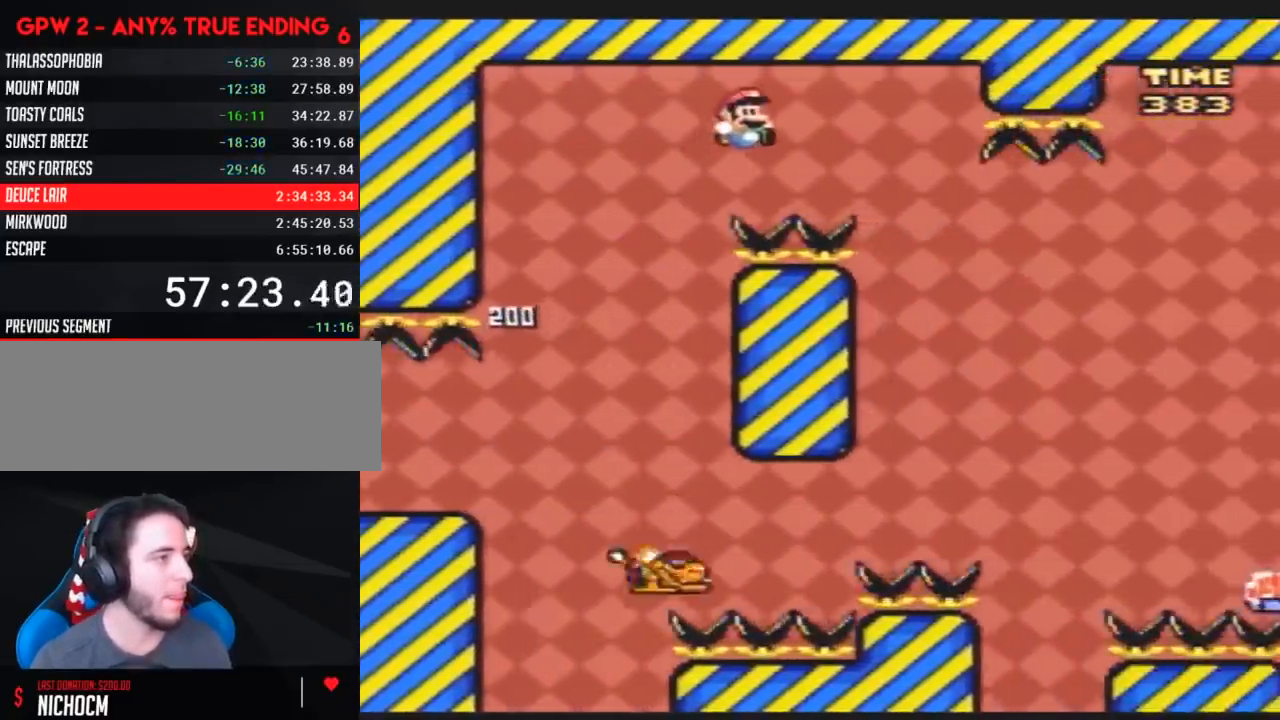
{"buttons": ["Y", "DPAD_RIGHT"], "events": []}
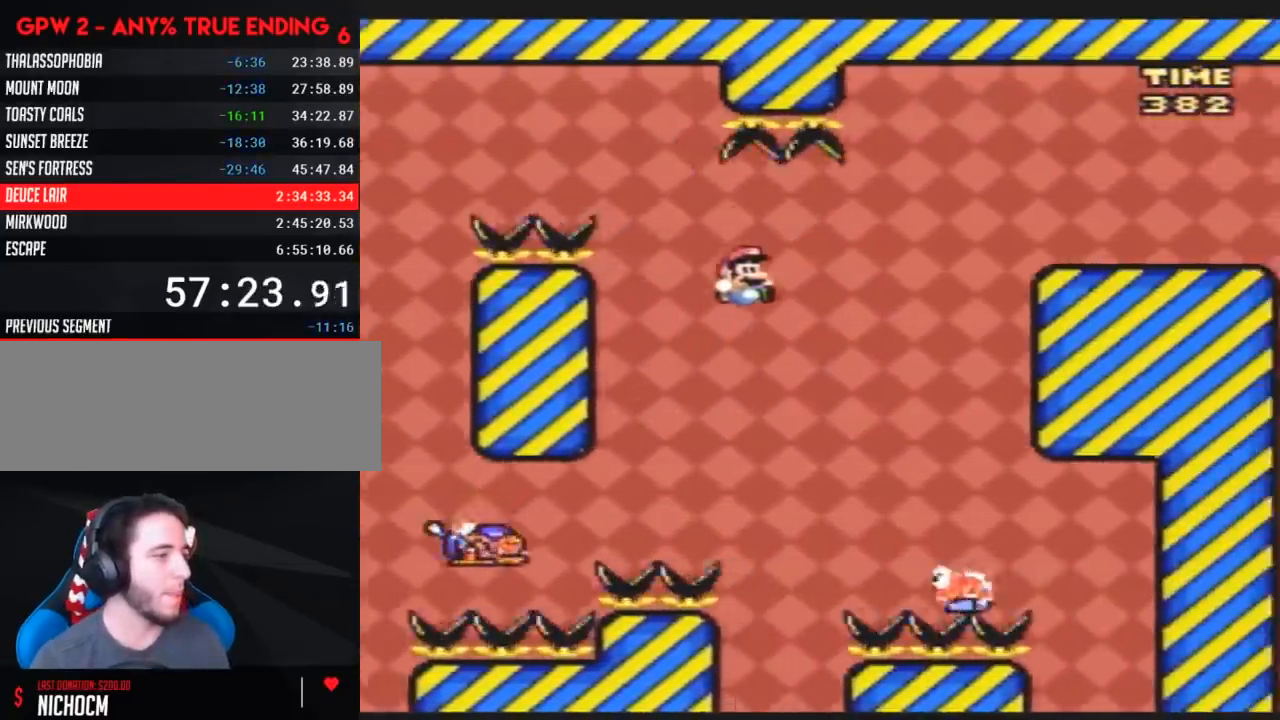
{"buttons": ["Y", "DPAD_LEFT"], "events": [[200, "DPAD_LEFT", "down"], [200, "DPAD_RIGHT", "up"]]}
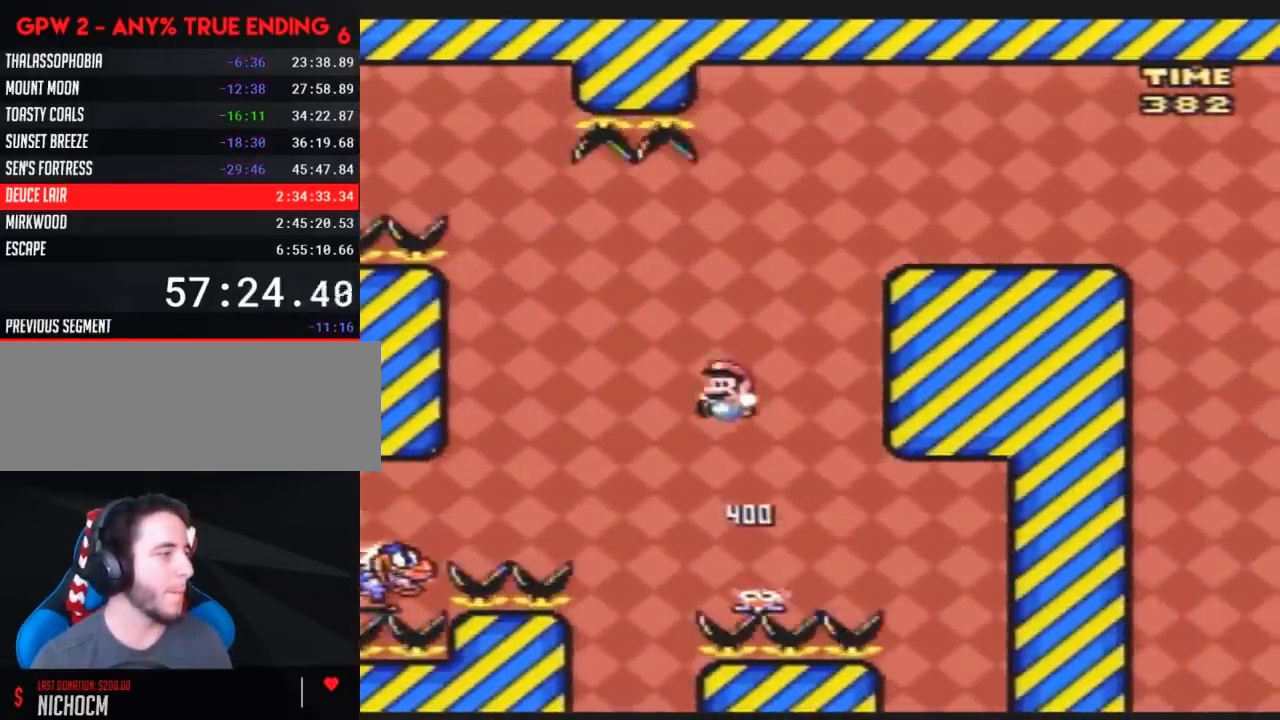
{"buttons": ["Y", "DPAD_RIGHT"], "events": [[333, "DPAD_LEFT", "up"], [367, "DPAD_RIGHT", "down"]]}
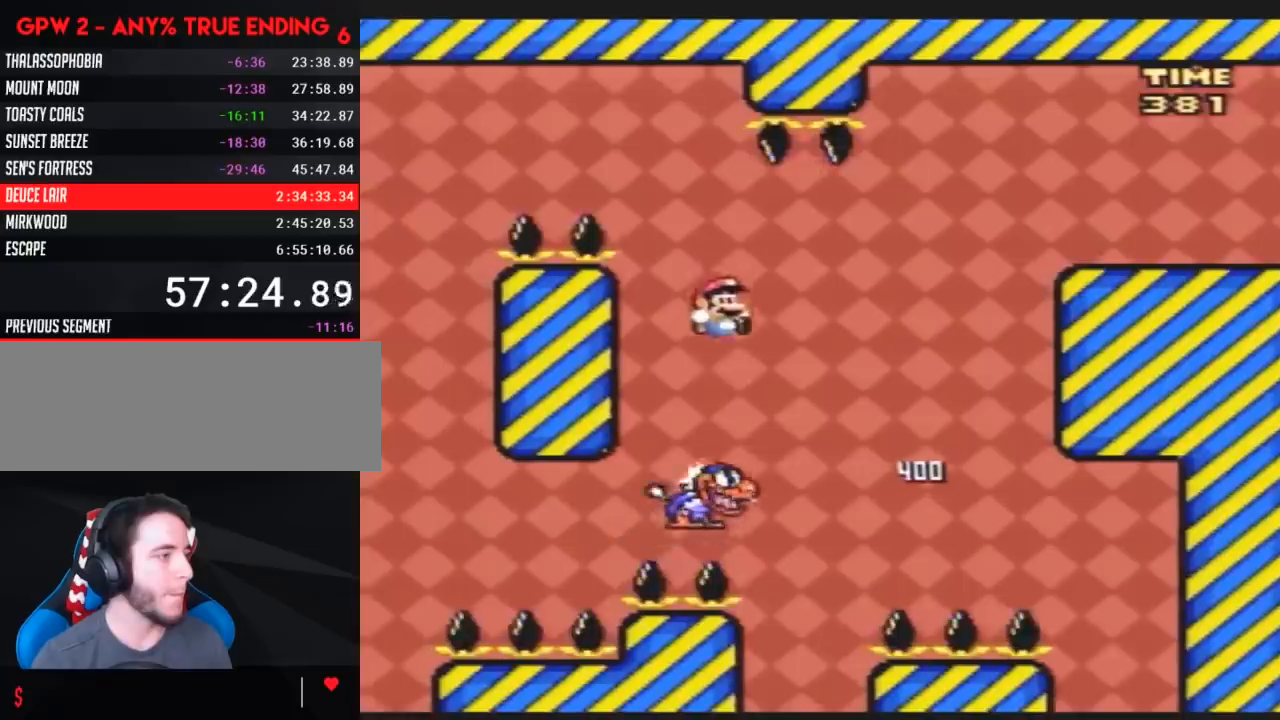
{"buttons": ["Y", "DPAD_RIGHT"], "events": []}
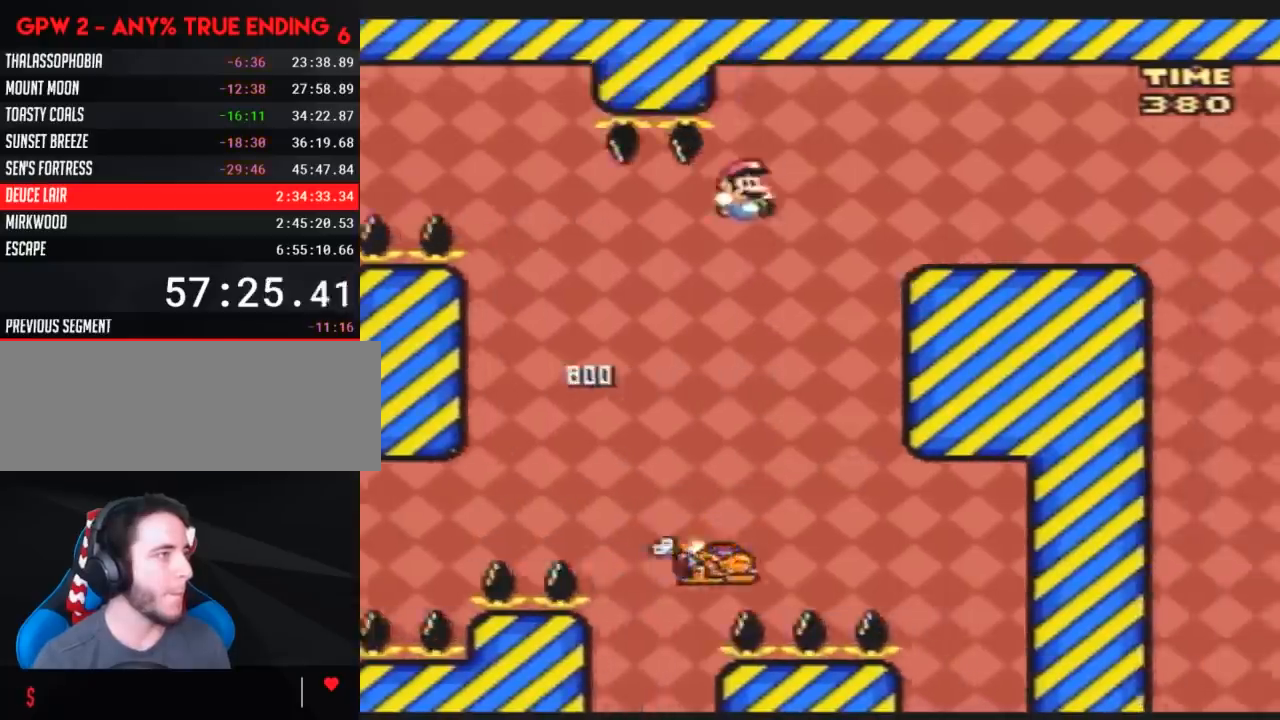
{"buttons": ["Y", "DPAD_RIGHT"], "events": []}